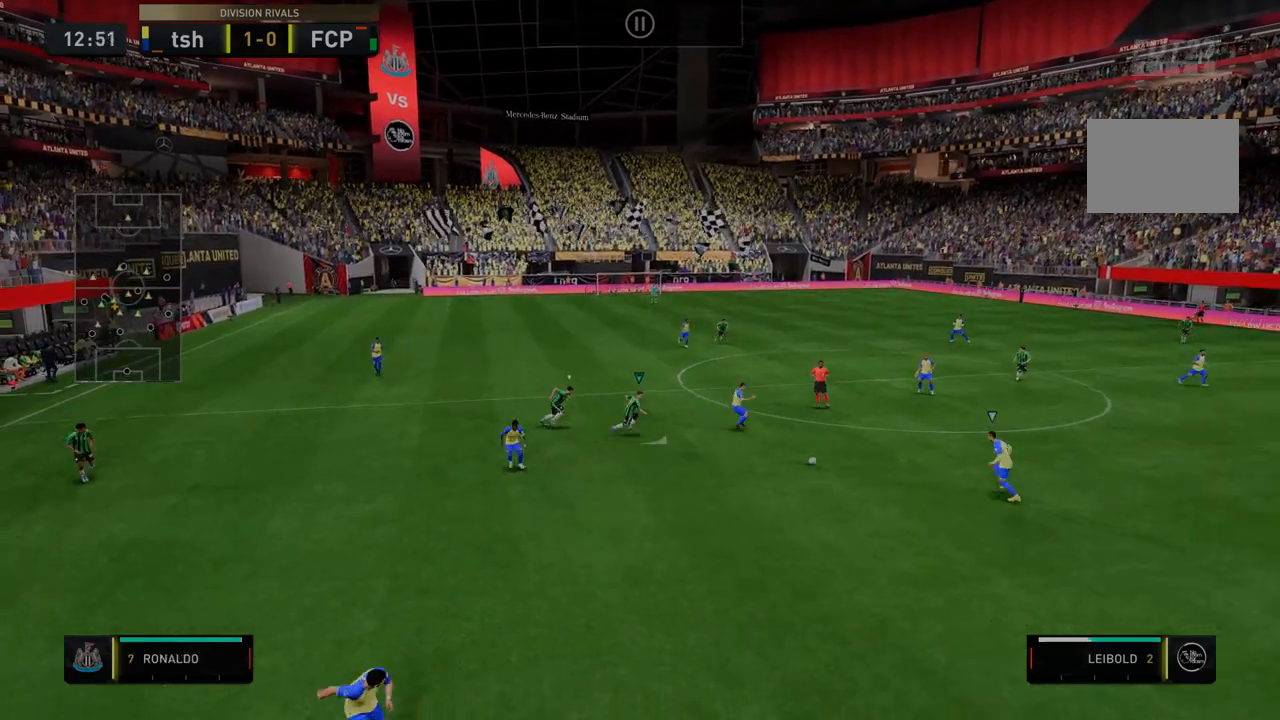
Gameplay with a controller (Xbox layout); each line is a JSON object with the inputs held at the frame after it. "events" lists button and stick changes between this image and that frame as [ms after this image, input, new state], when the widget could be followed in between. Not read: L3 R3.
{"buttons": ["R2"], "left_stick": "down-right", "right_stick": "center", "events": []}
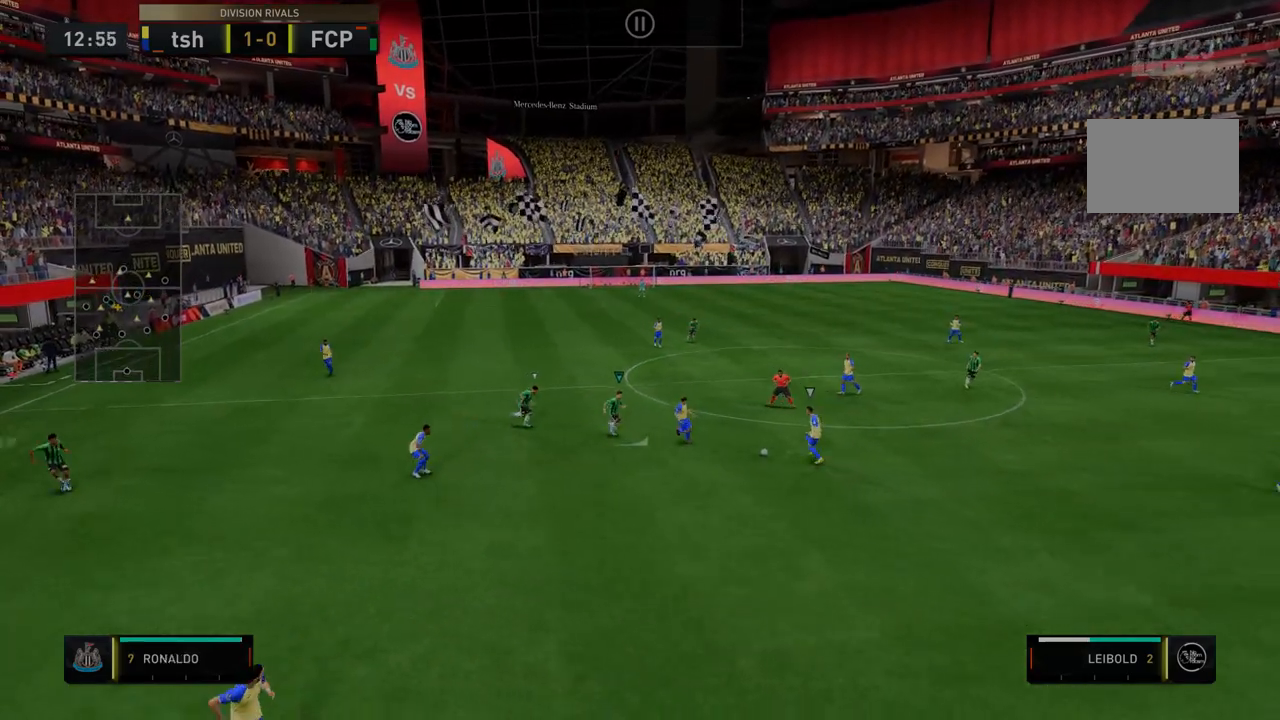
{"buttons": ["R2"], "left_stick": "down-right", "right_stick": "center", "events": []}
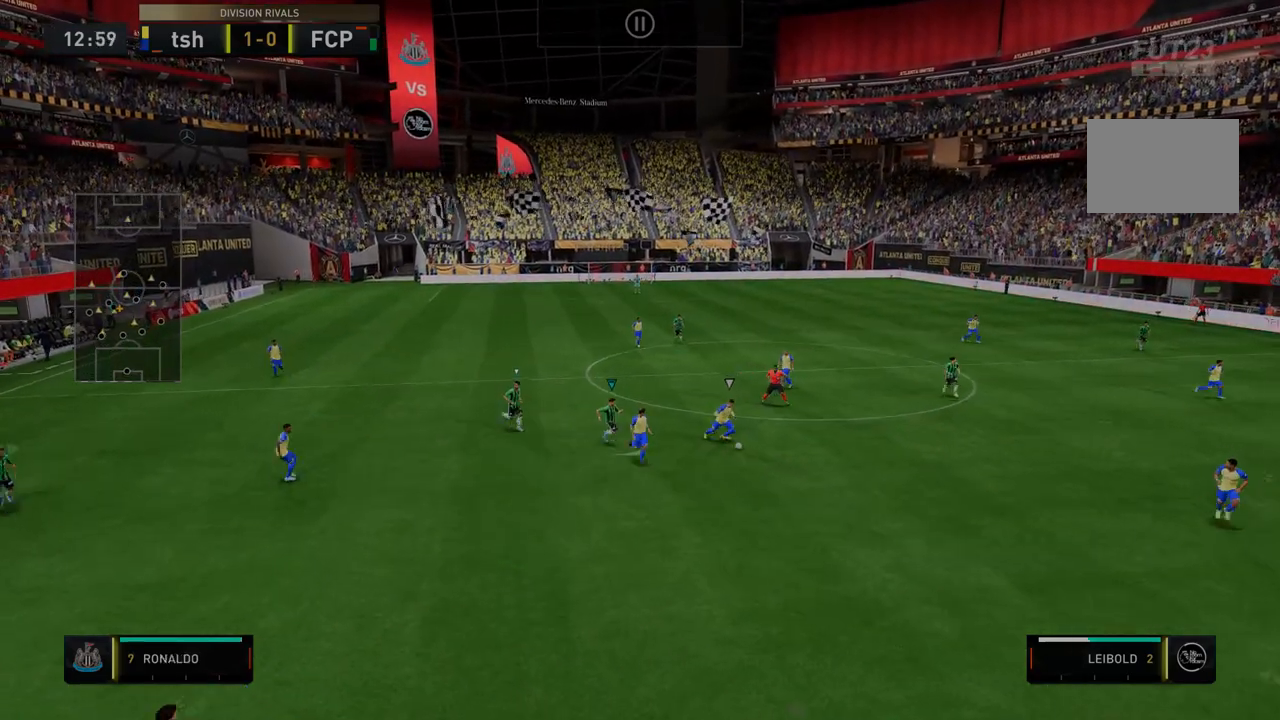
{"buttons": ["R2"], "left_stick": "down-right", "right_stick": "center", "events": []}
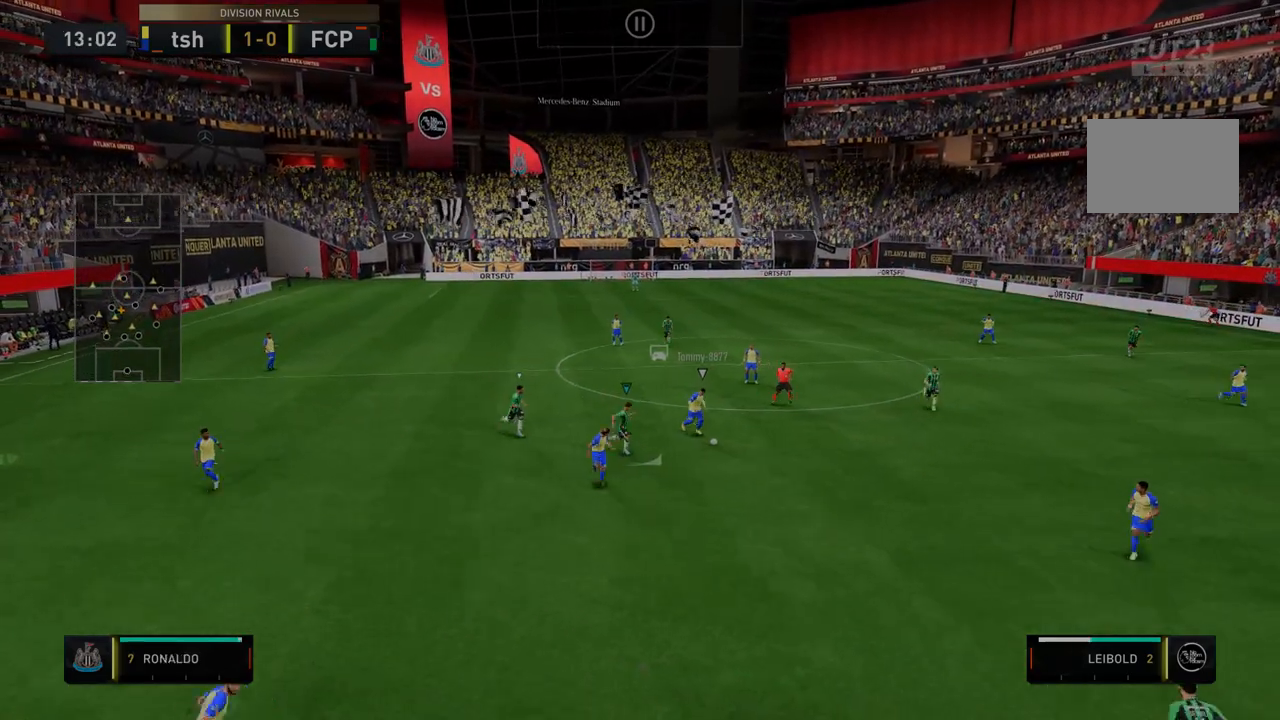
{"buttons": ["R2"], "left_stick": "down-right", "right_stick": "center", "events": []}
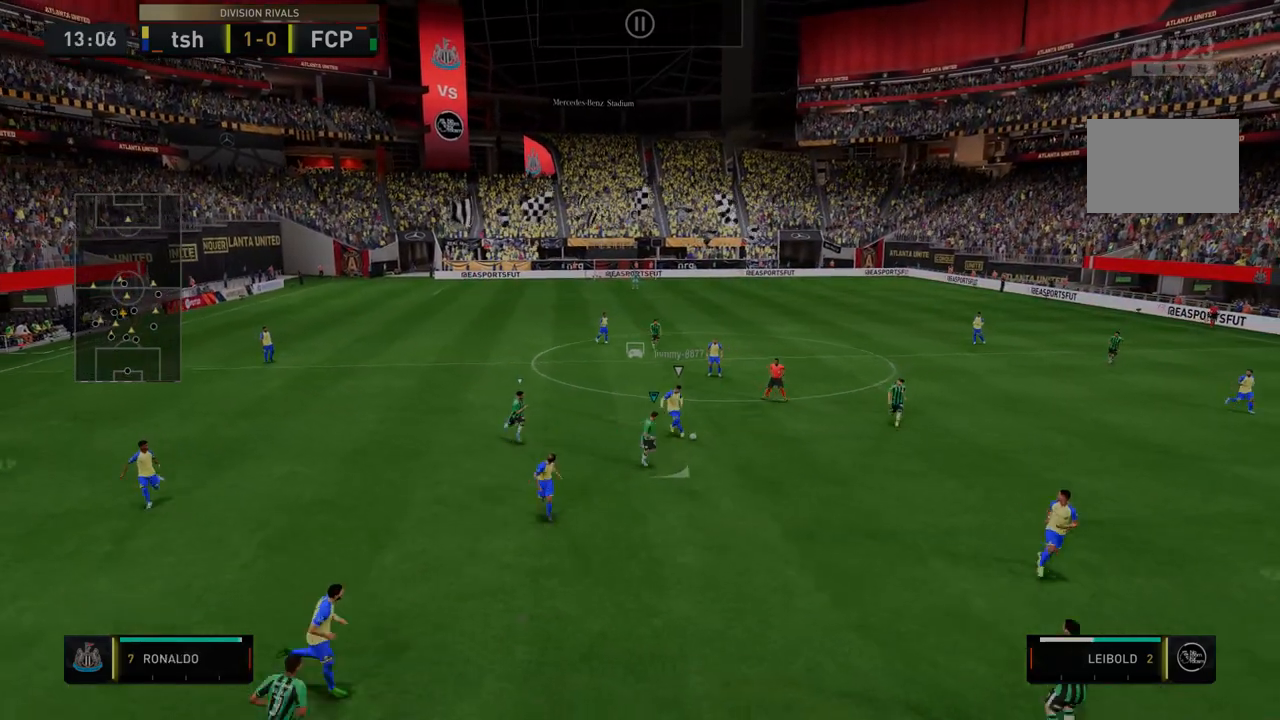
{"buttons": ["R2"], "left_stick": "down-right", "right_stick": "center", "events": [[214, "R2", "up"], [250, "R2", "down"]]}
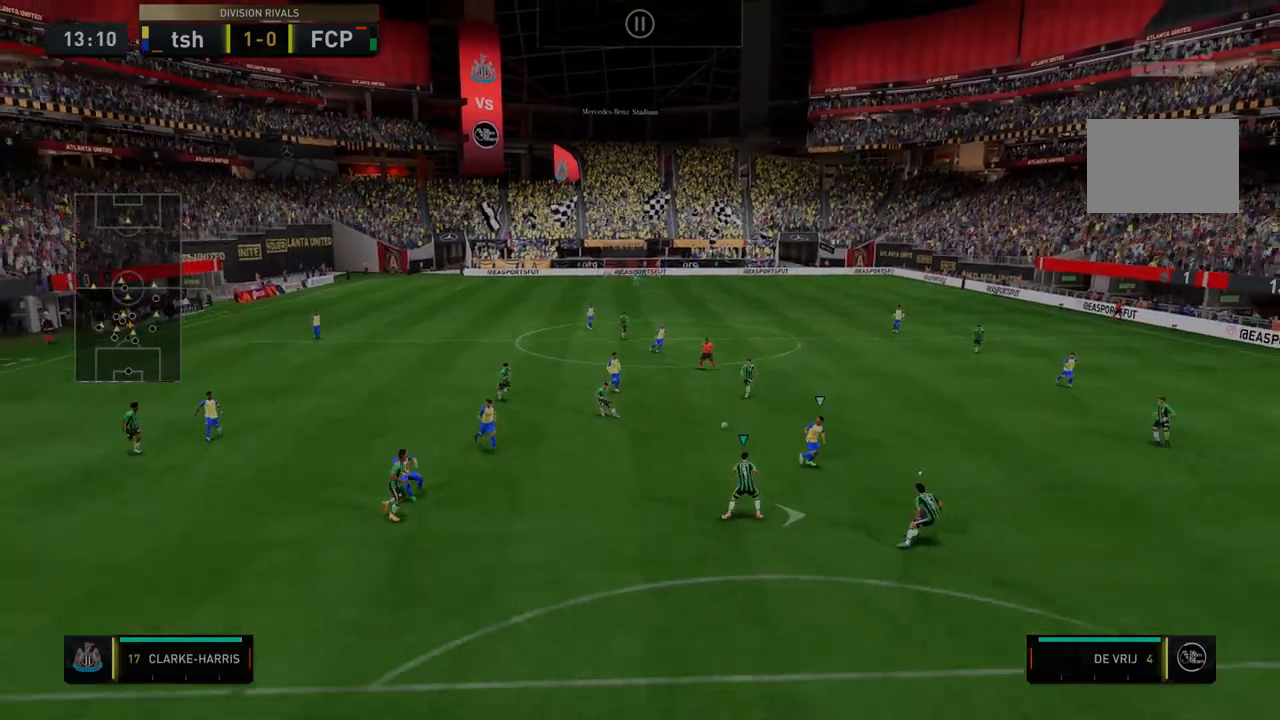
{"buttons": ["R2"], "left_stick": "down-right", "right_stick": "center", "events": []}
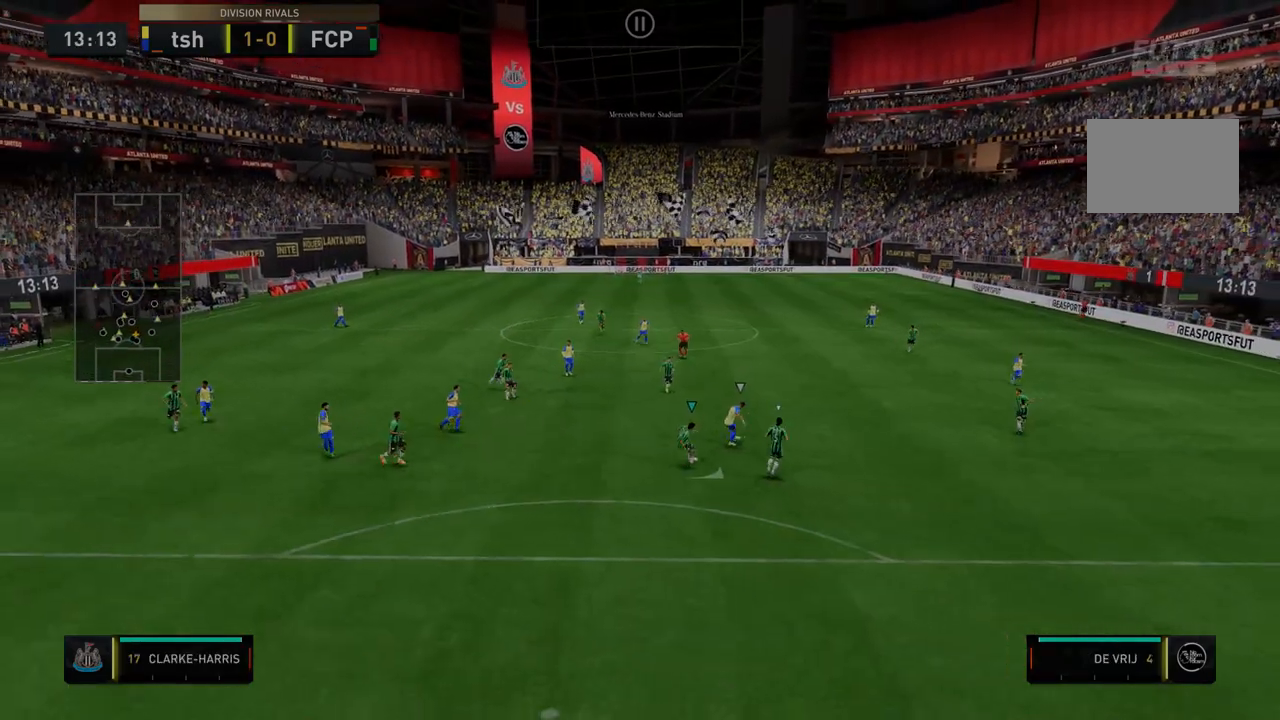
{"buttons": ["R2"], "left_stick": "down-left", "right_stick": "center", "events": [[499, "left_stick", "down-left"]]}
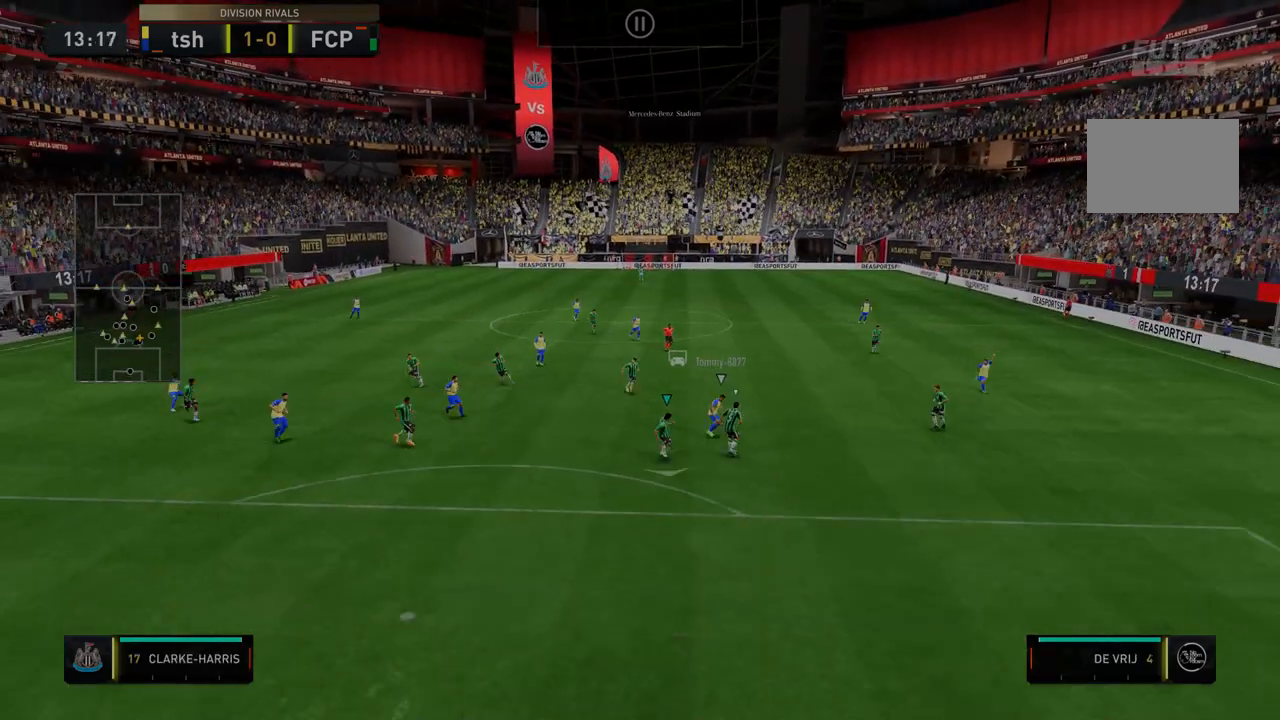
{"buttons": ["R2"], "left_stick": "down-right", "right_stick": "center", "events": [[71, "left_stick", "down"], [356, "left_stick", "down-right"]]}
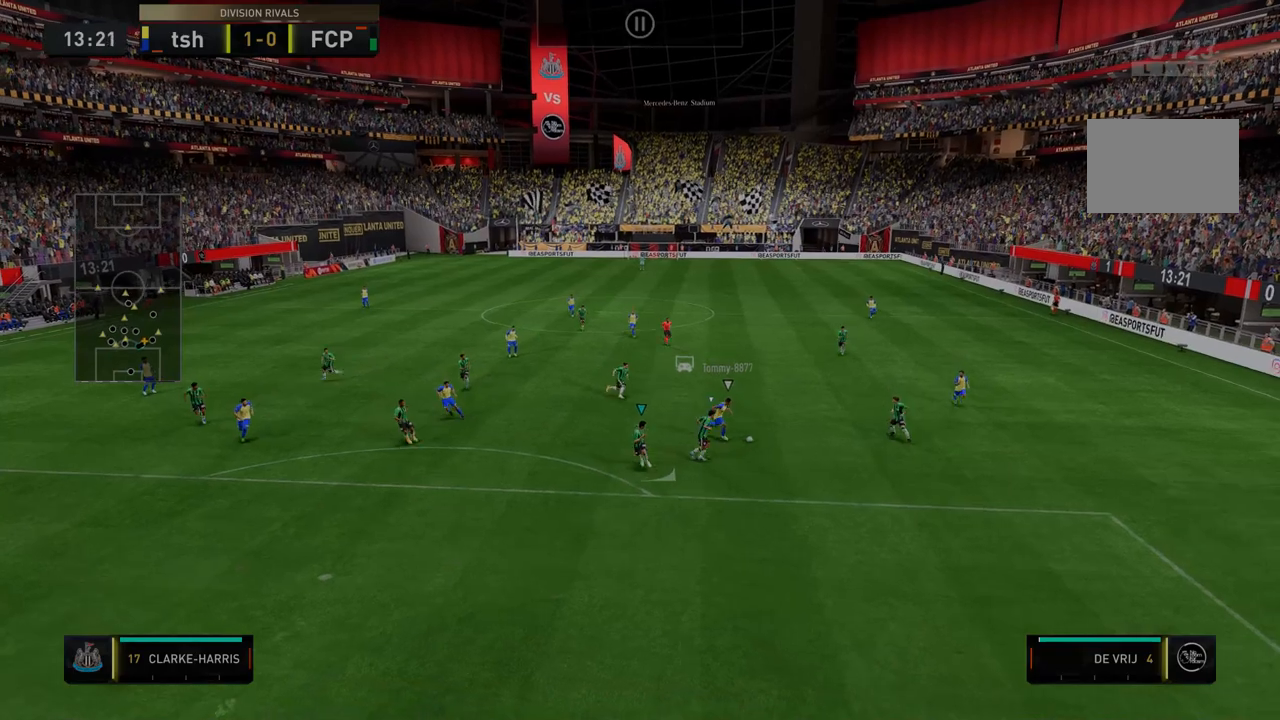
{"buttons": ["R2"], "left_stick": "down-right", "right_stick": "center", "events": []}
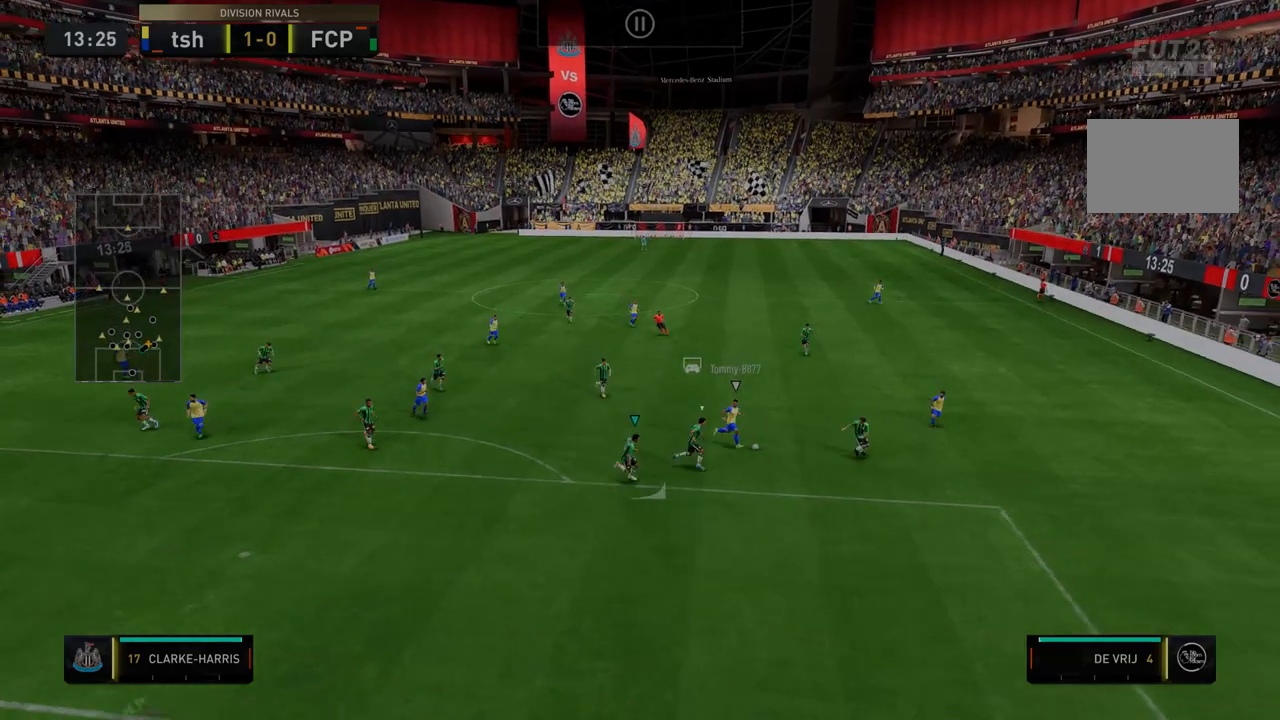
{"buttons": ["R2"], "left_stick": "down-right", "right_stick": "center", "events": []}
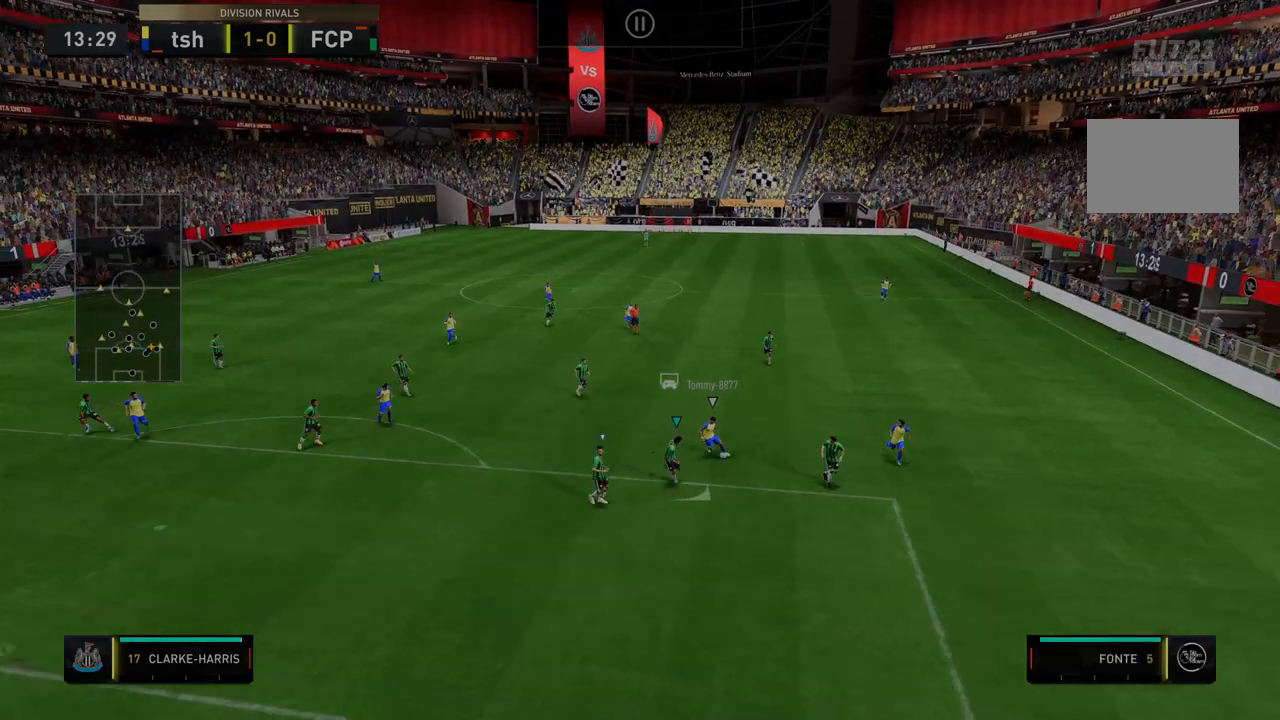
{"buttons": ["R2"], "left_stick": "center", "right_stick": "center", "events": [[178, "left_stick", "center"], [249, "left_stick", "down-left"], [320, "left_stick", "center"]]}
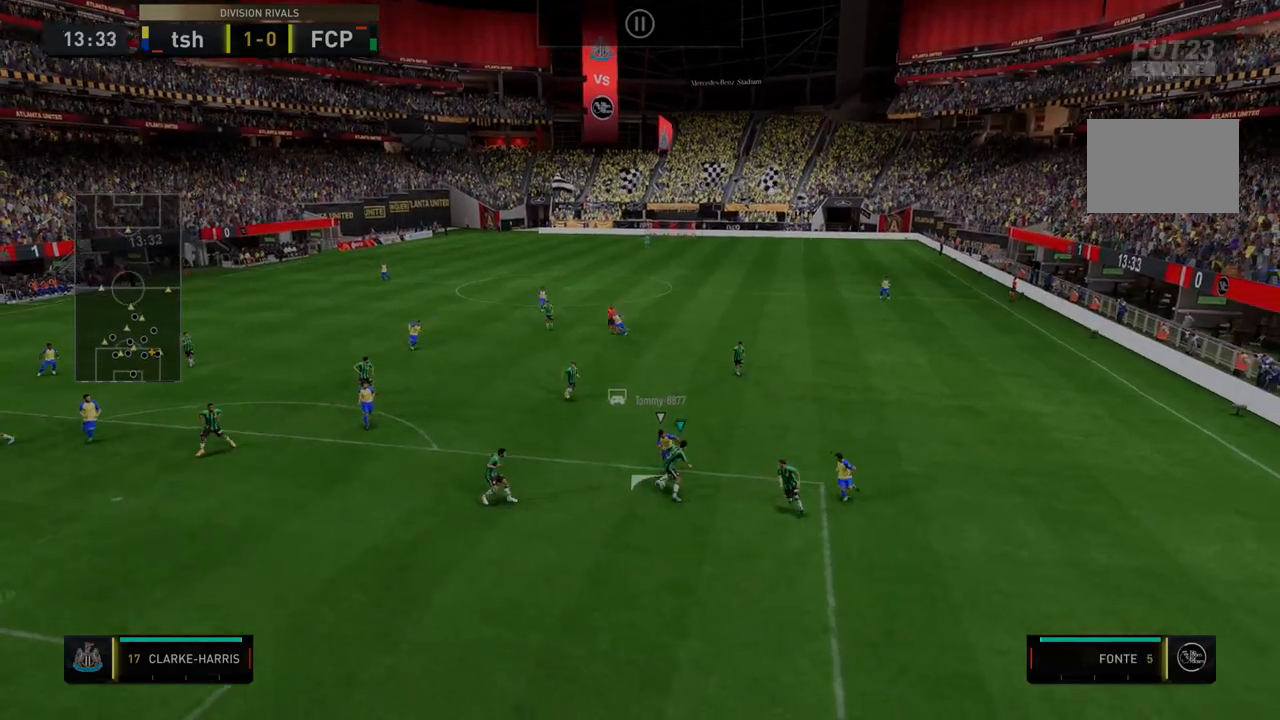
{"buttons": ["R2"], "left_stick": "center", "right_stick": "center", "events": []}
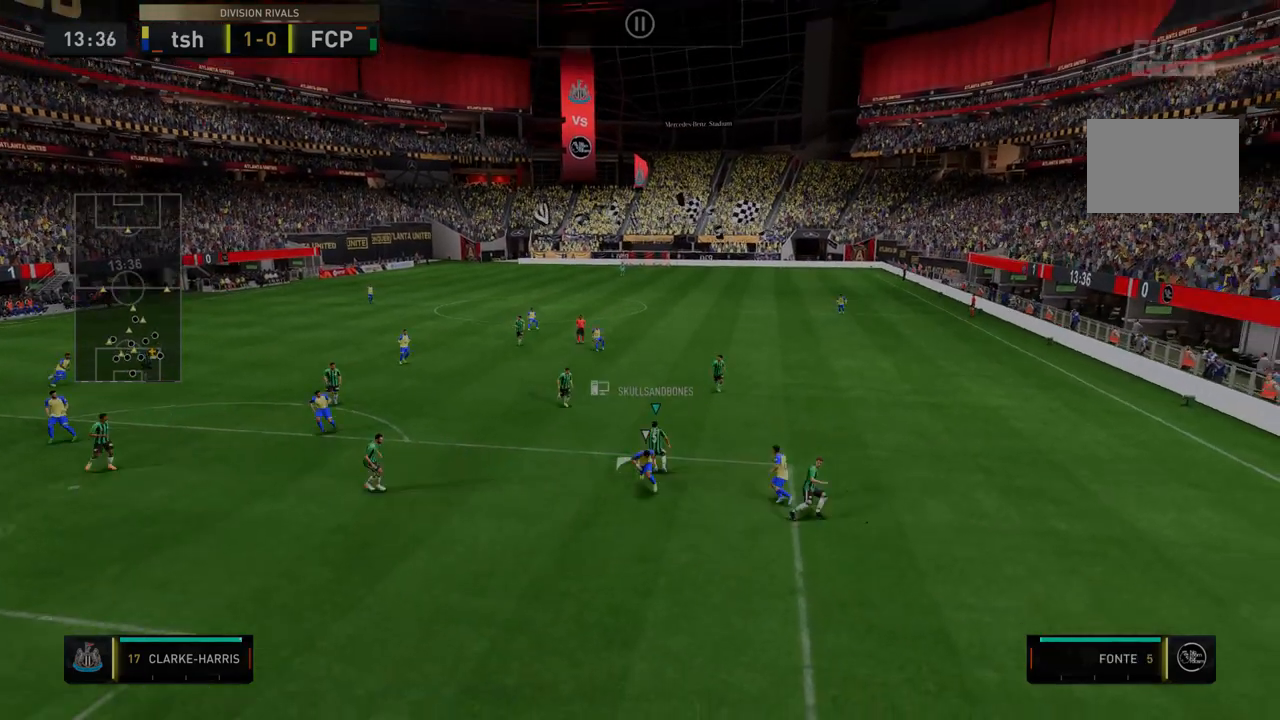
{"buttons": ["R2"], "left_stick": "center", "right_stick": "center", "events": []}
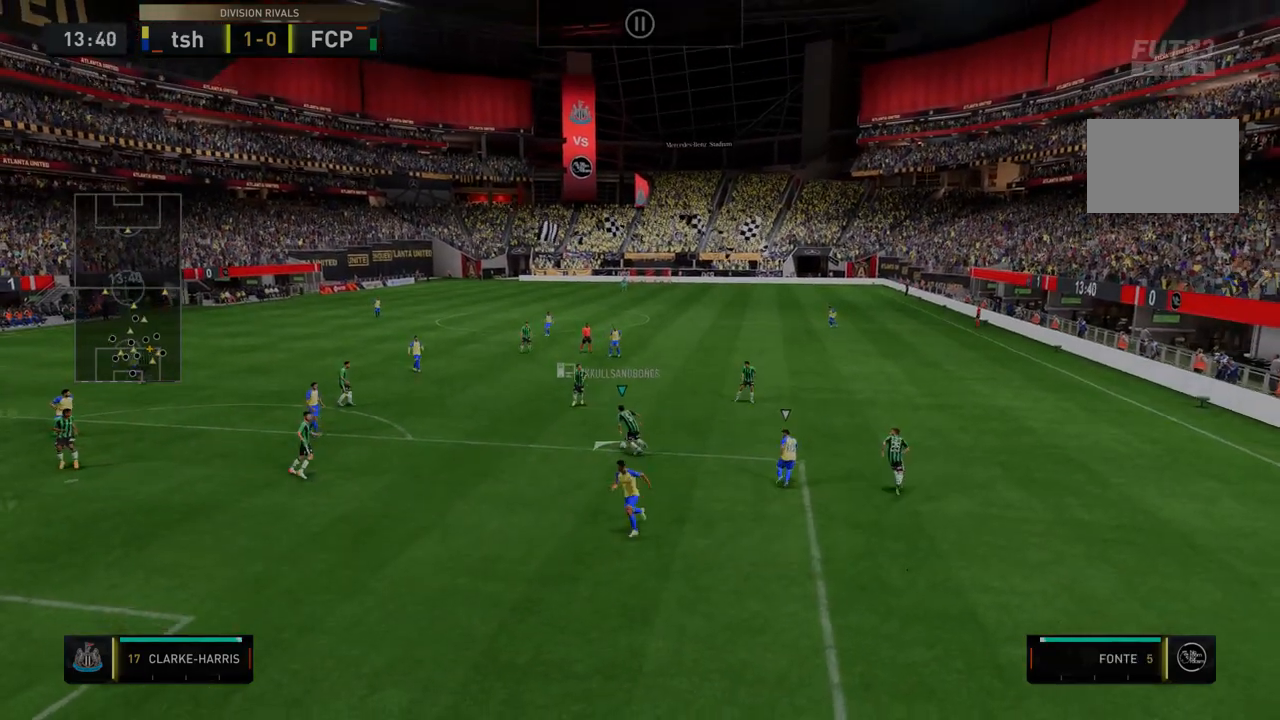
{"buttons": ["R2"], "left_stick": "right", "right_stick": "center", "events": [[142, "left_stick", "right"]]}
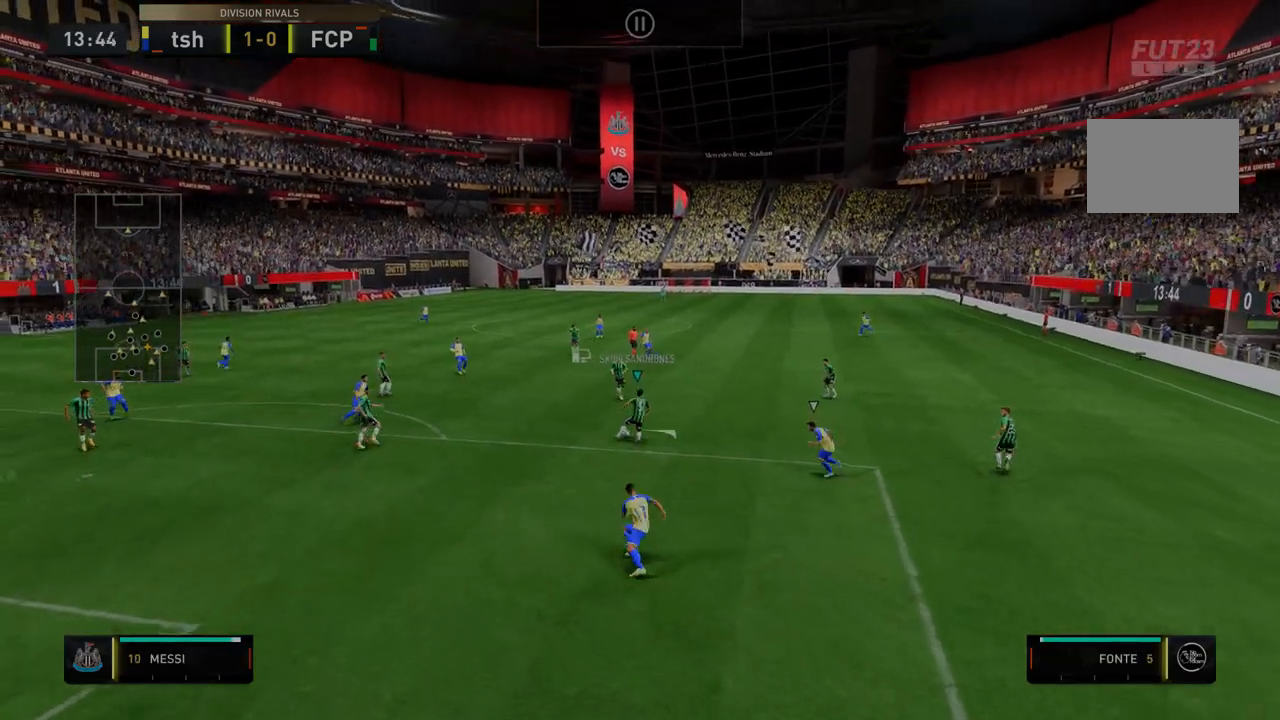
{"buttons": ["R2"], "left_stick": "right", "right_stick": "center", "events": []}
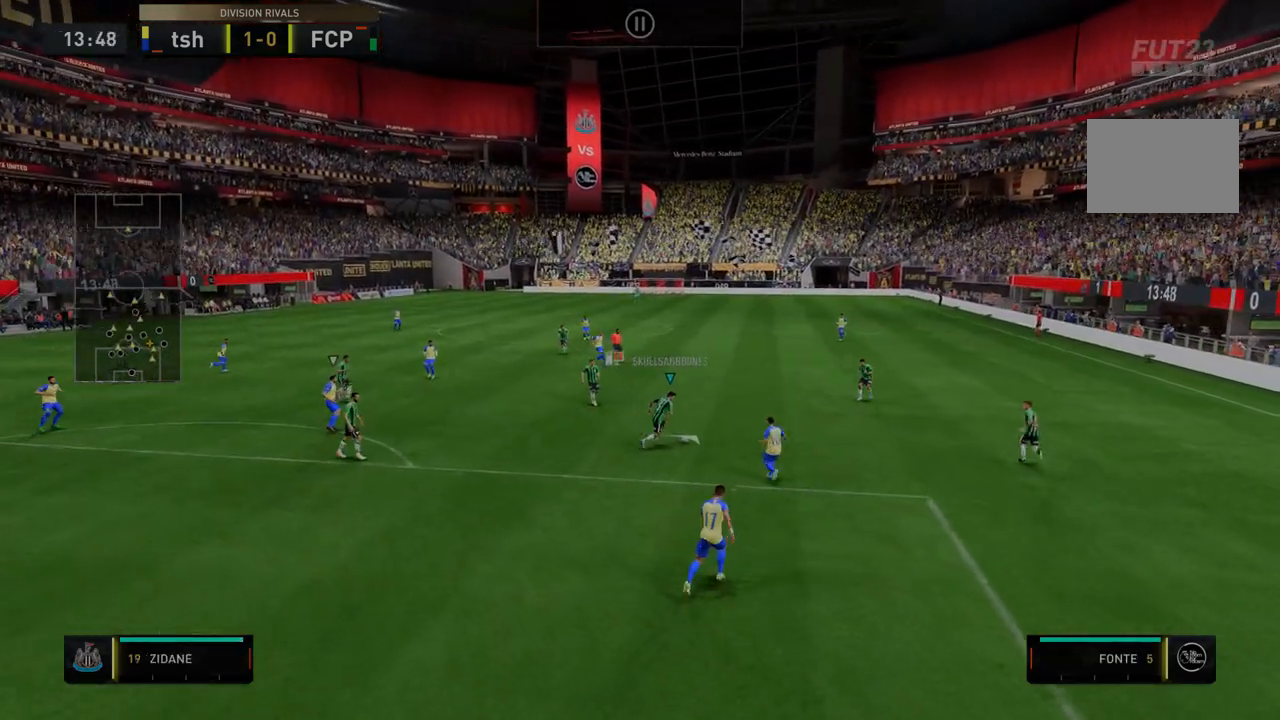
{"buttons": ["R2"], "left_stick": "right", "right_stick": "center", "events": []}
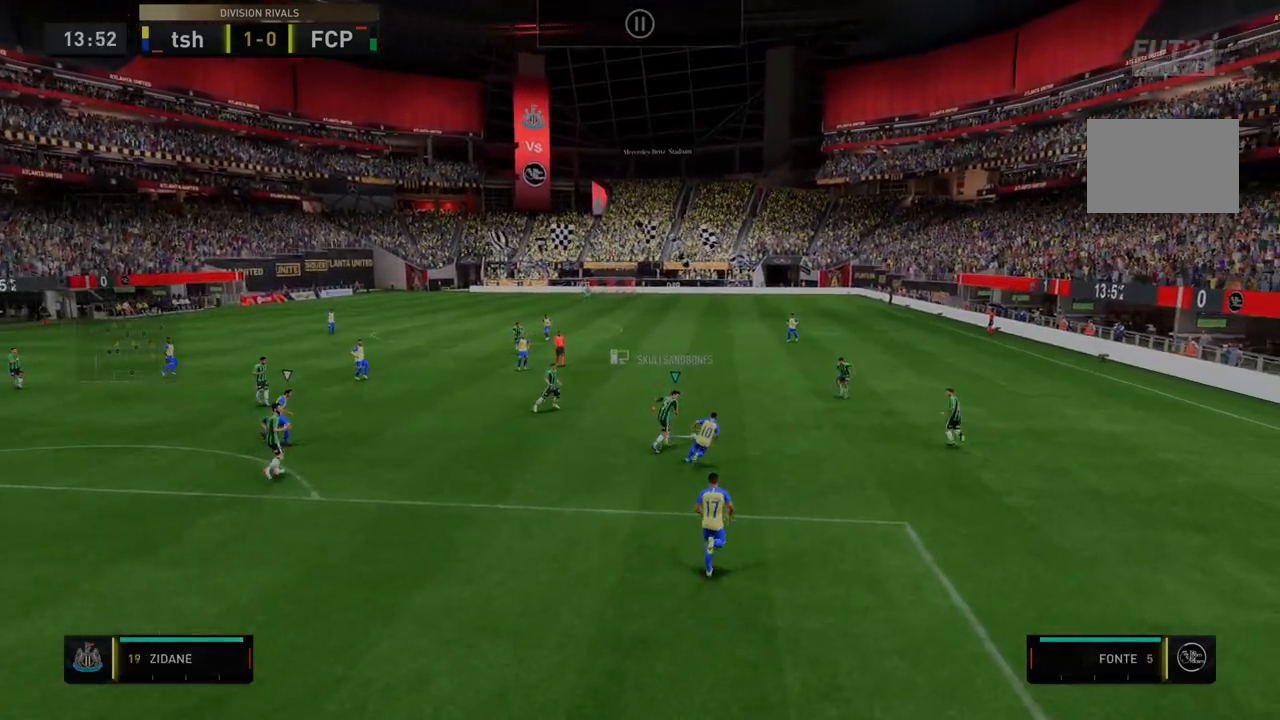
{"buttons": ["R2"], "left_stick": "right", "right_stick": "center", "events": []}
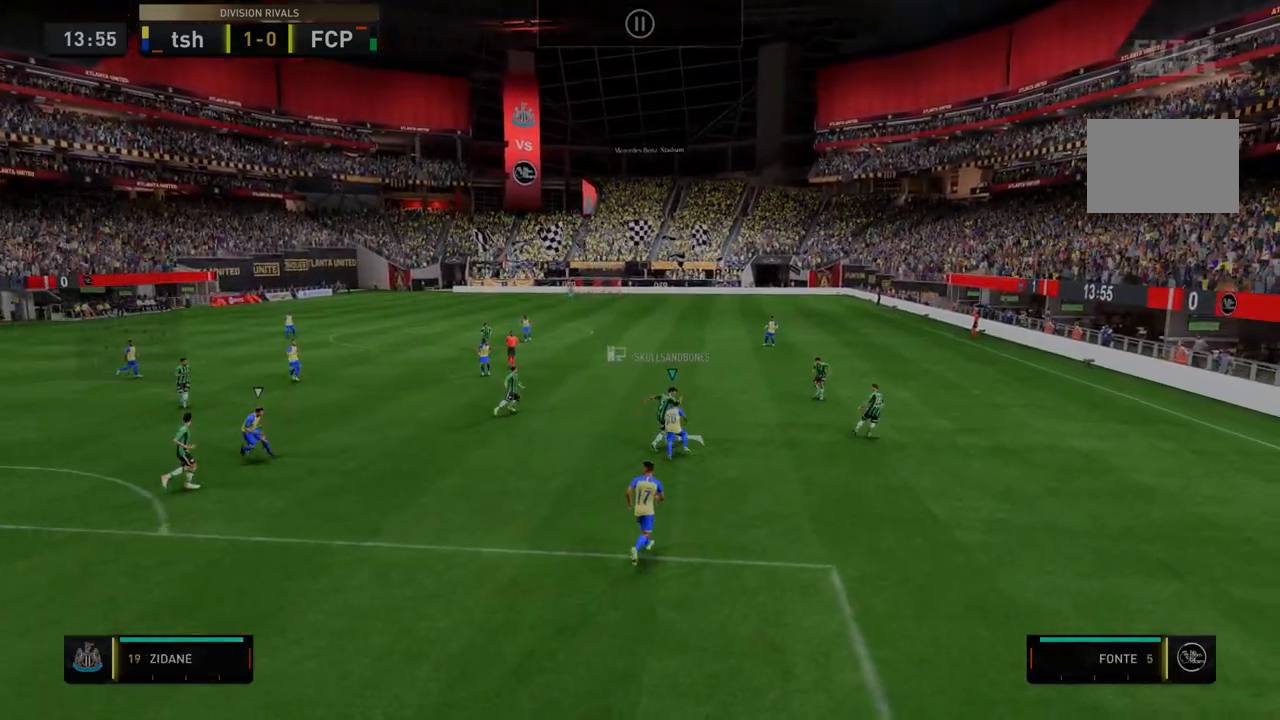
{"buttons": ["R2"], "left_stick": "right", "right_stick": "center", "events": []}
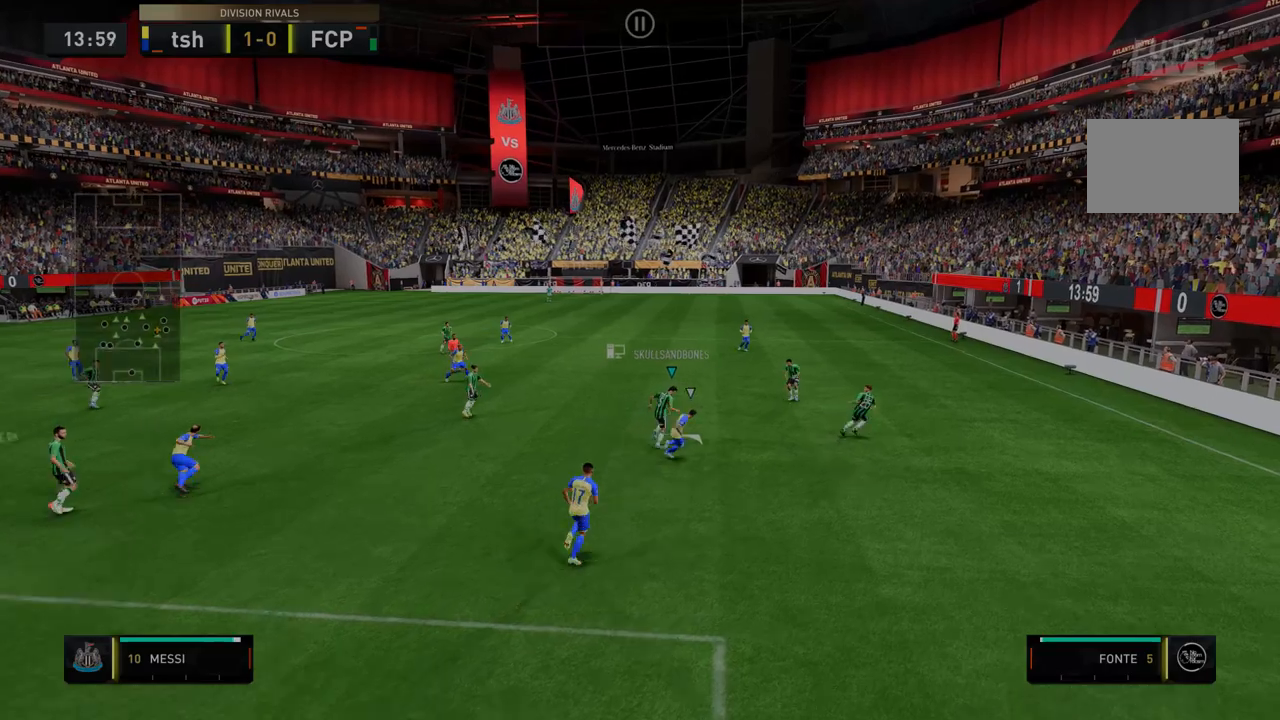
{"buttons": ["R2"], "left_stick": "right", "right_stick": "center", "events": []}
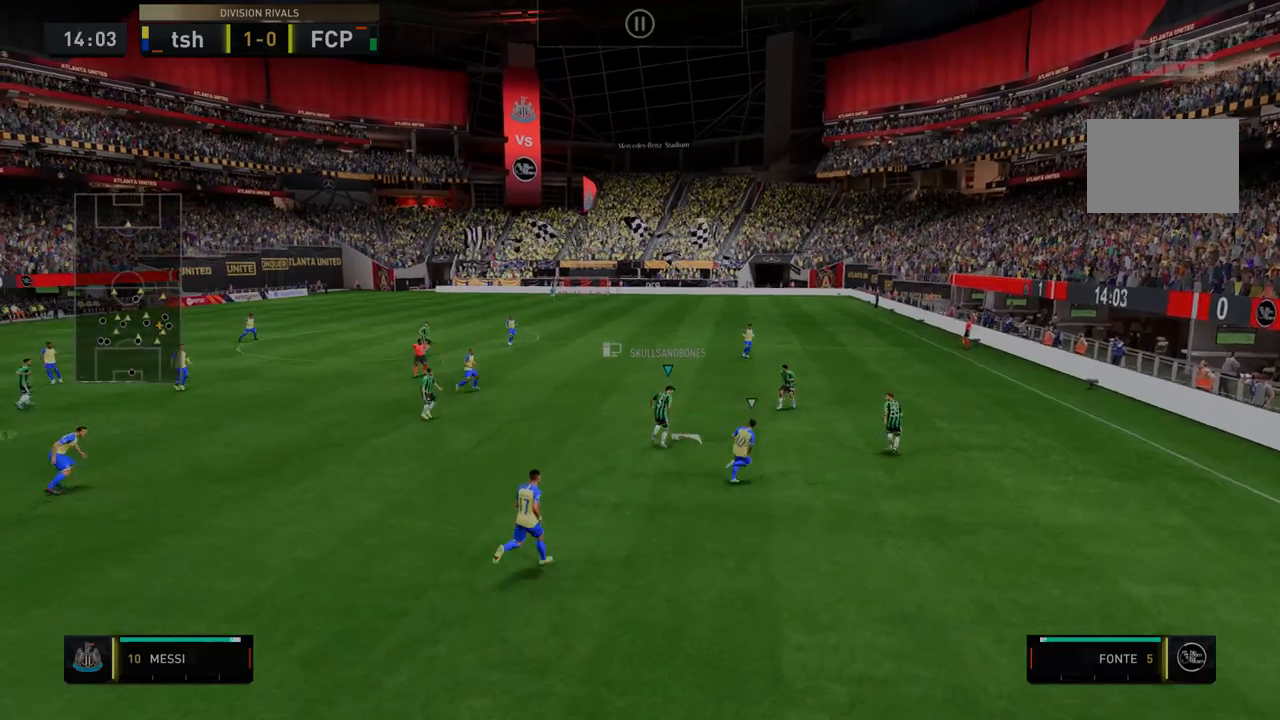
{"buttons": ["R2"], "left_stick": "right", "right_stick": "center", "events": []}
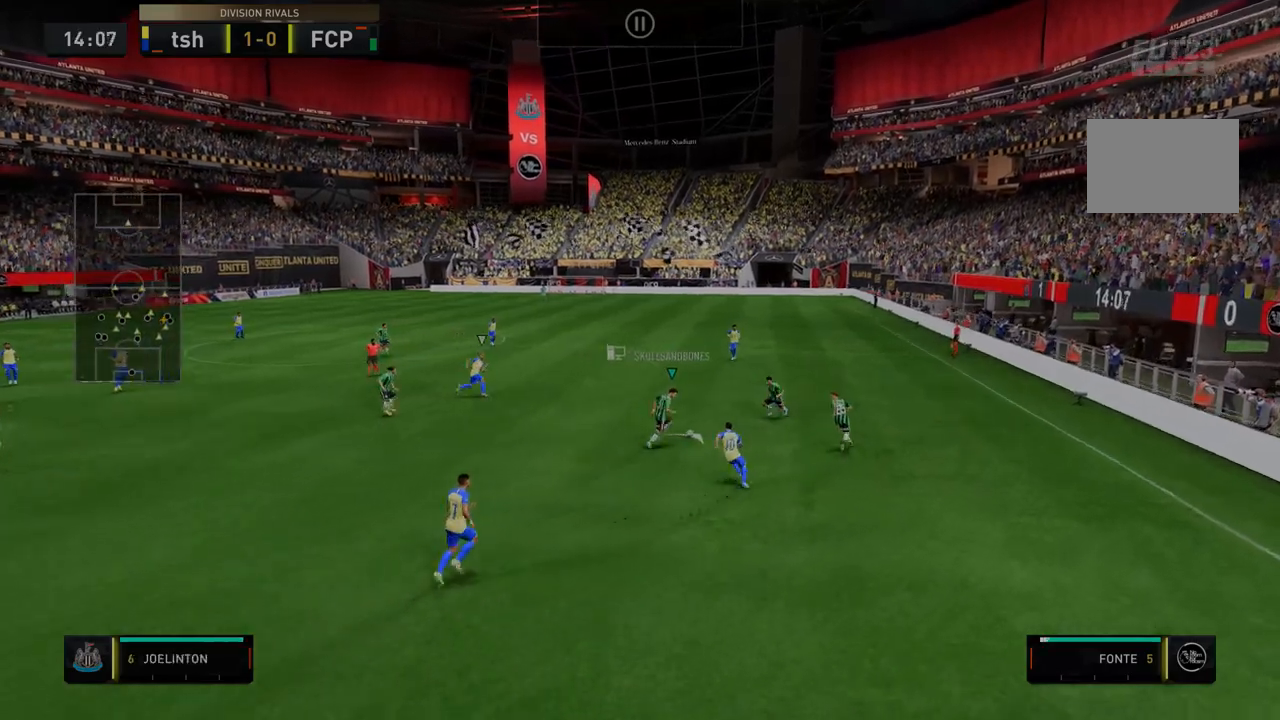
{"buttons": ["R2"], "left_stick": "right", "right_stick": "center", "events": []}
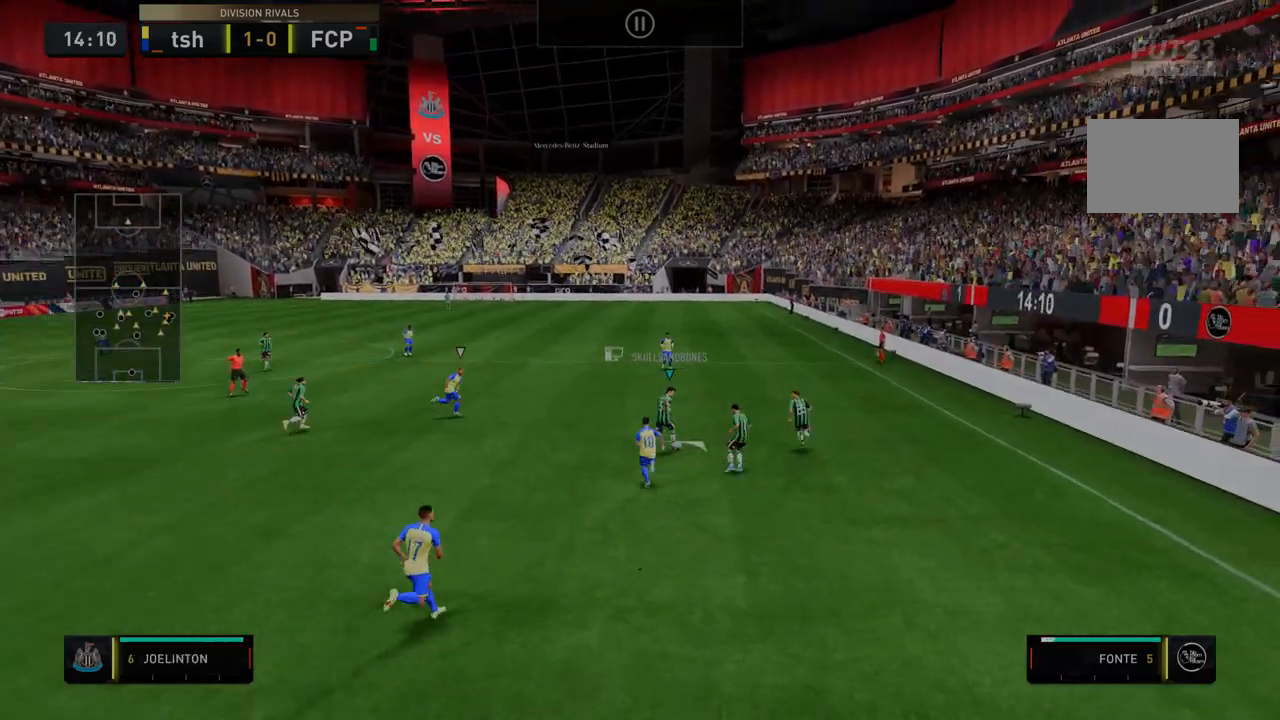
{"buttons": ["R2"], "left_stick": "center", "right_stick": "center", "events": [[428, "left_stick", "center"]]}
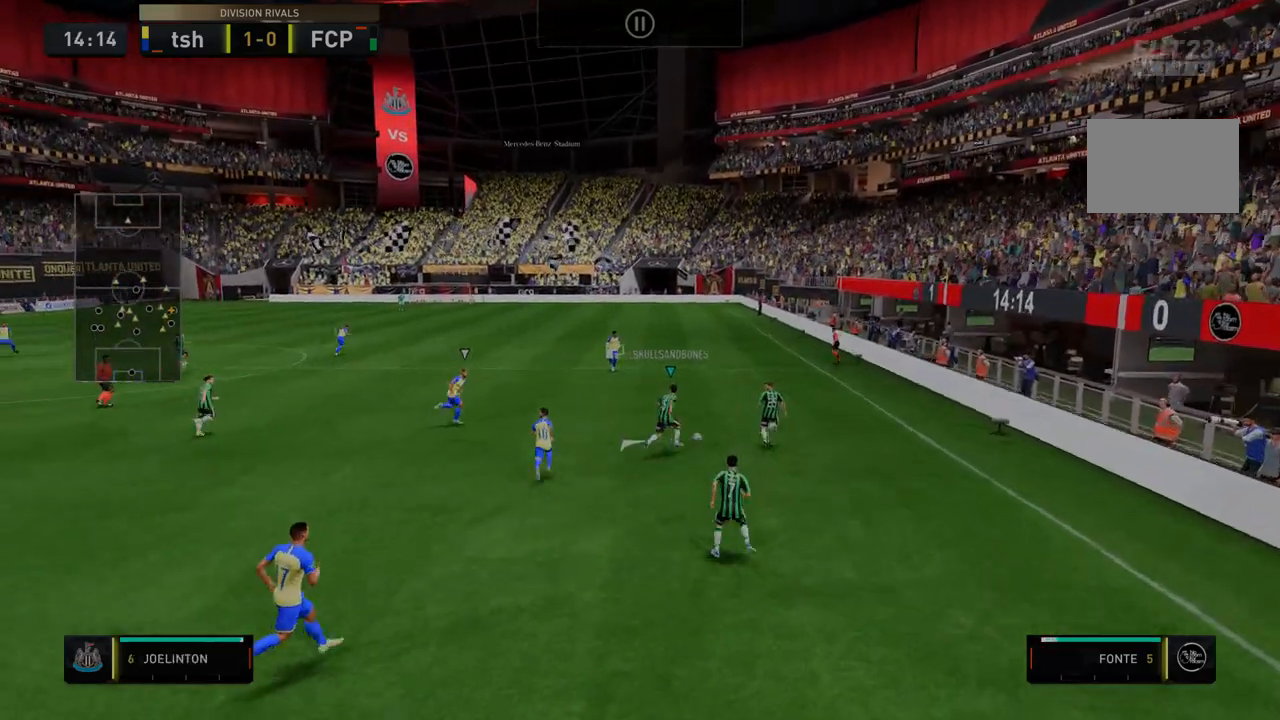
{"buttons": ["R2"], "left_stick": "up", "right_stick": "center", "events": [[392, "left_stick", "up"]]}
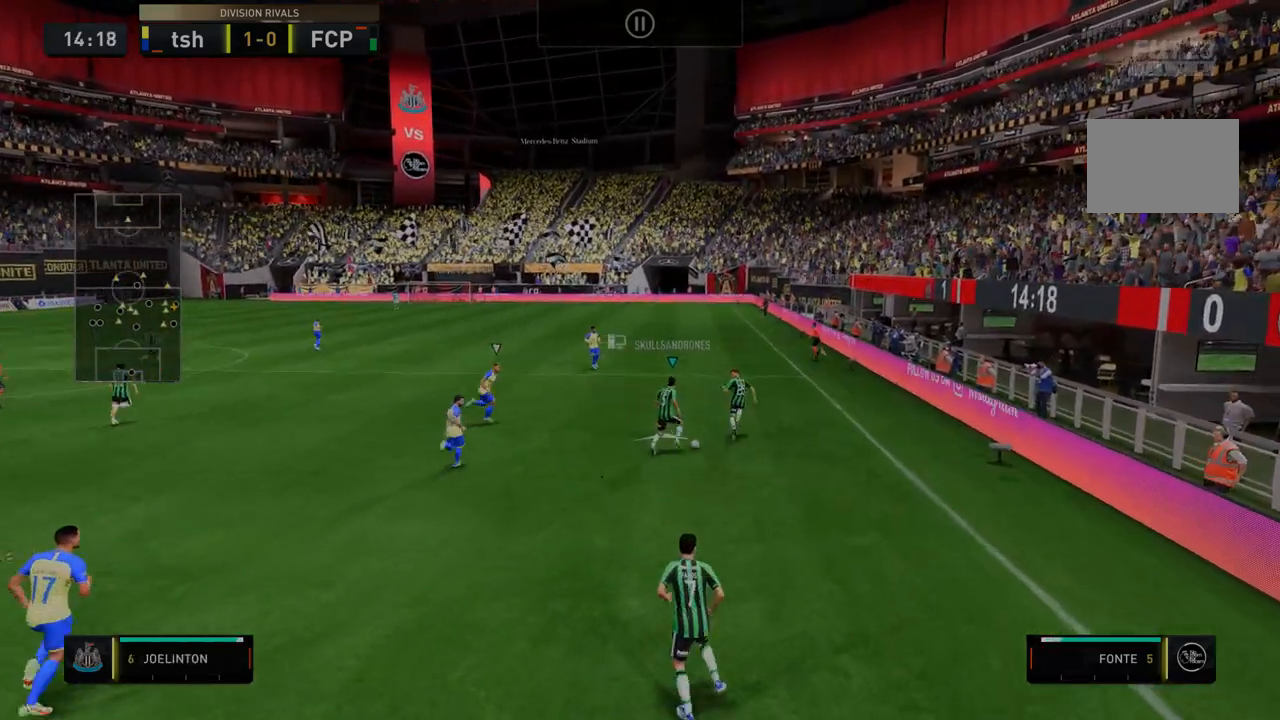
{"buttons": ["R2"], "left_stick": "center", "right_stick": "center", "events": [[356, "left_stick", "center"]]}
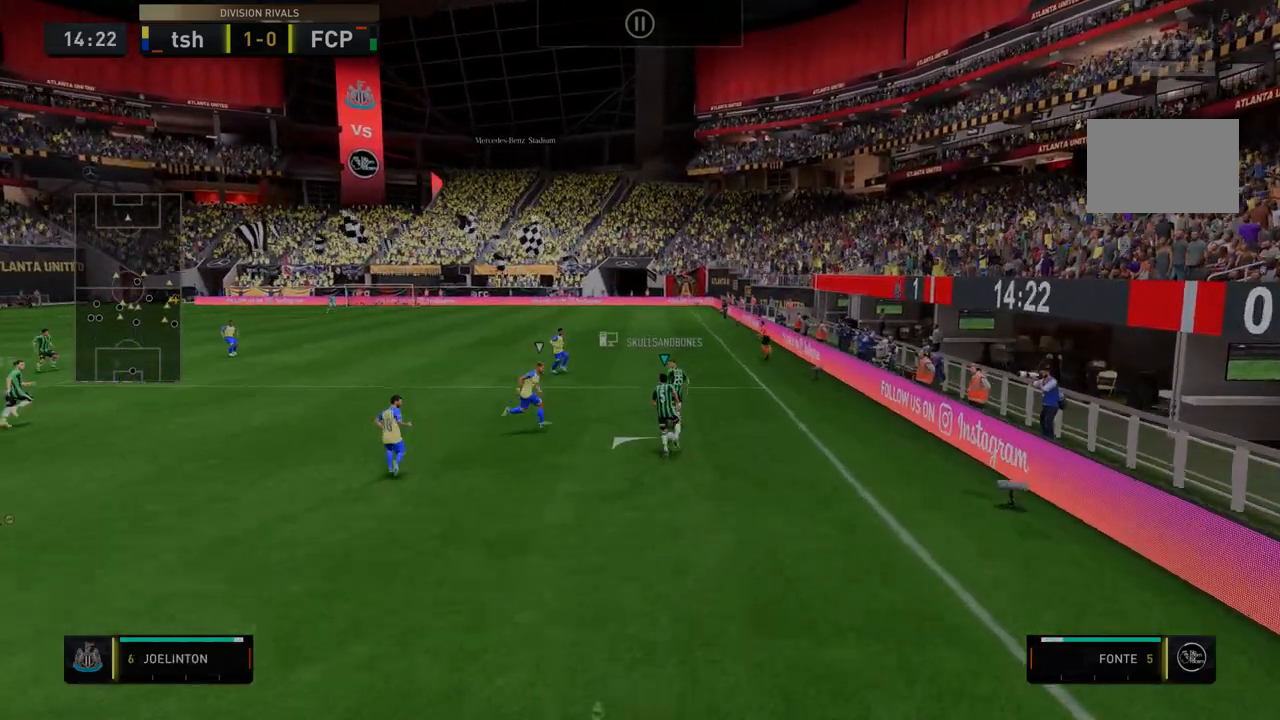
{"buttons": ["R2"], "left_stick": "up", "right_stick": "center", "events": [[463, "left_stick", "up"]]}
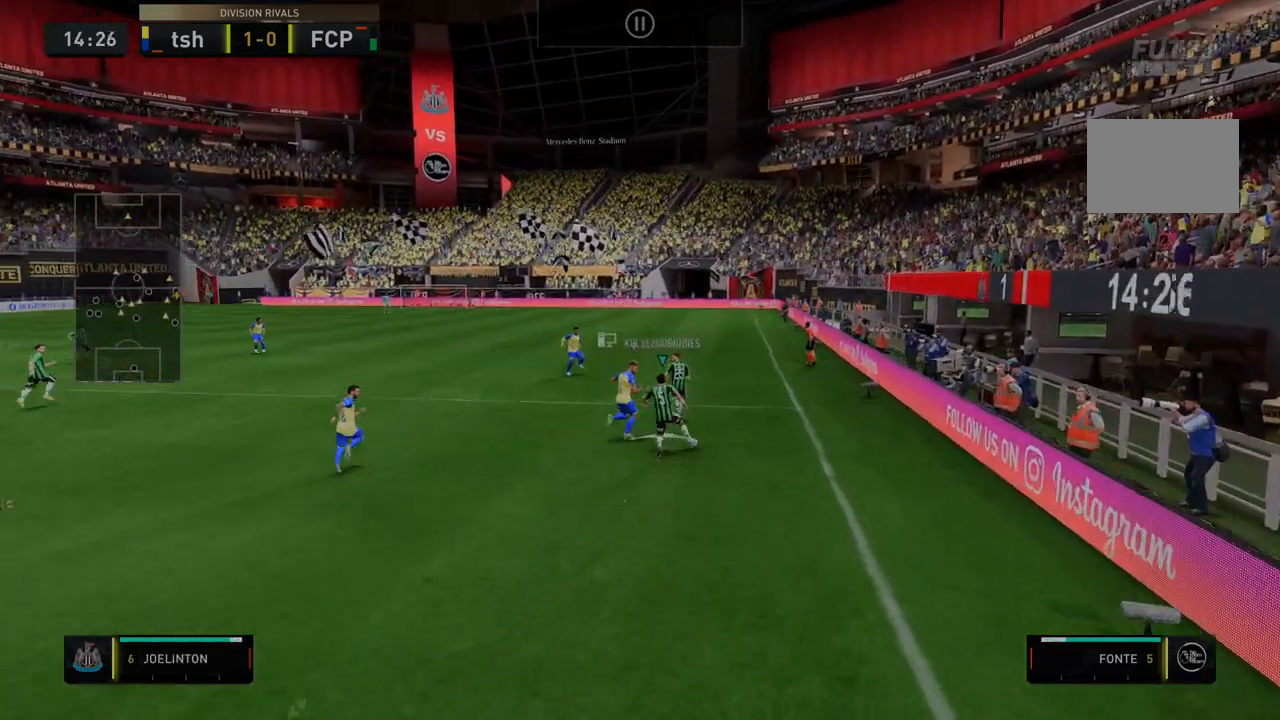
{"buttons": ["R2"], "left_stick": "up", "right_stick": "center", "events": []}